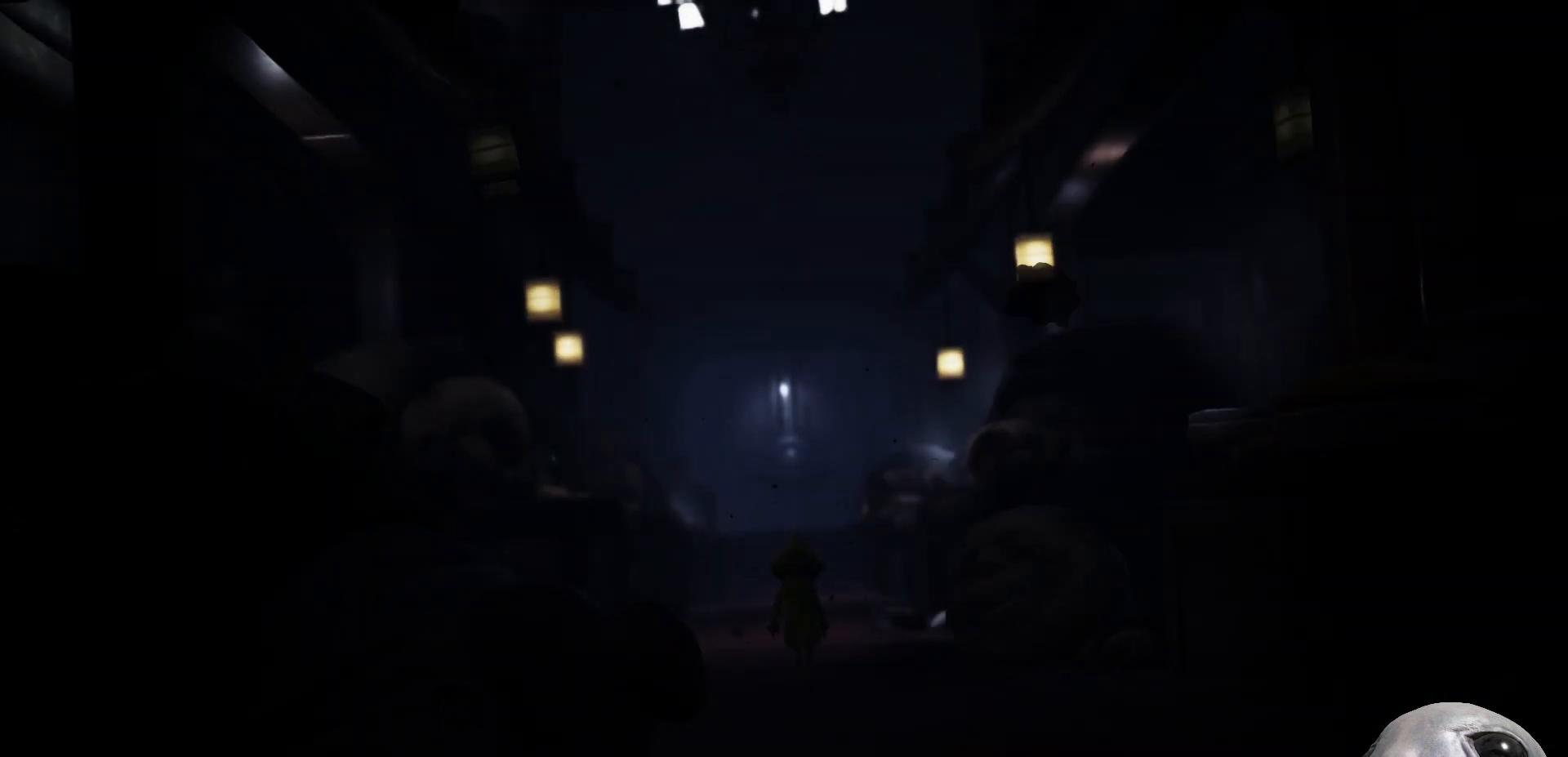
Gameplay with a controller (Xbox layout); each line is a JSON object with the inputs held at the frame after it. "events" lists button and stick changes between this image and that frame as [ms after this image, input, new state], when the widget could be followed in between.
{"buttons": ["X"], "left_stick": "up", "right_stick": "center", "events": []}
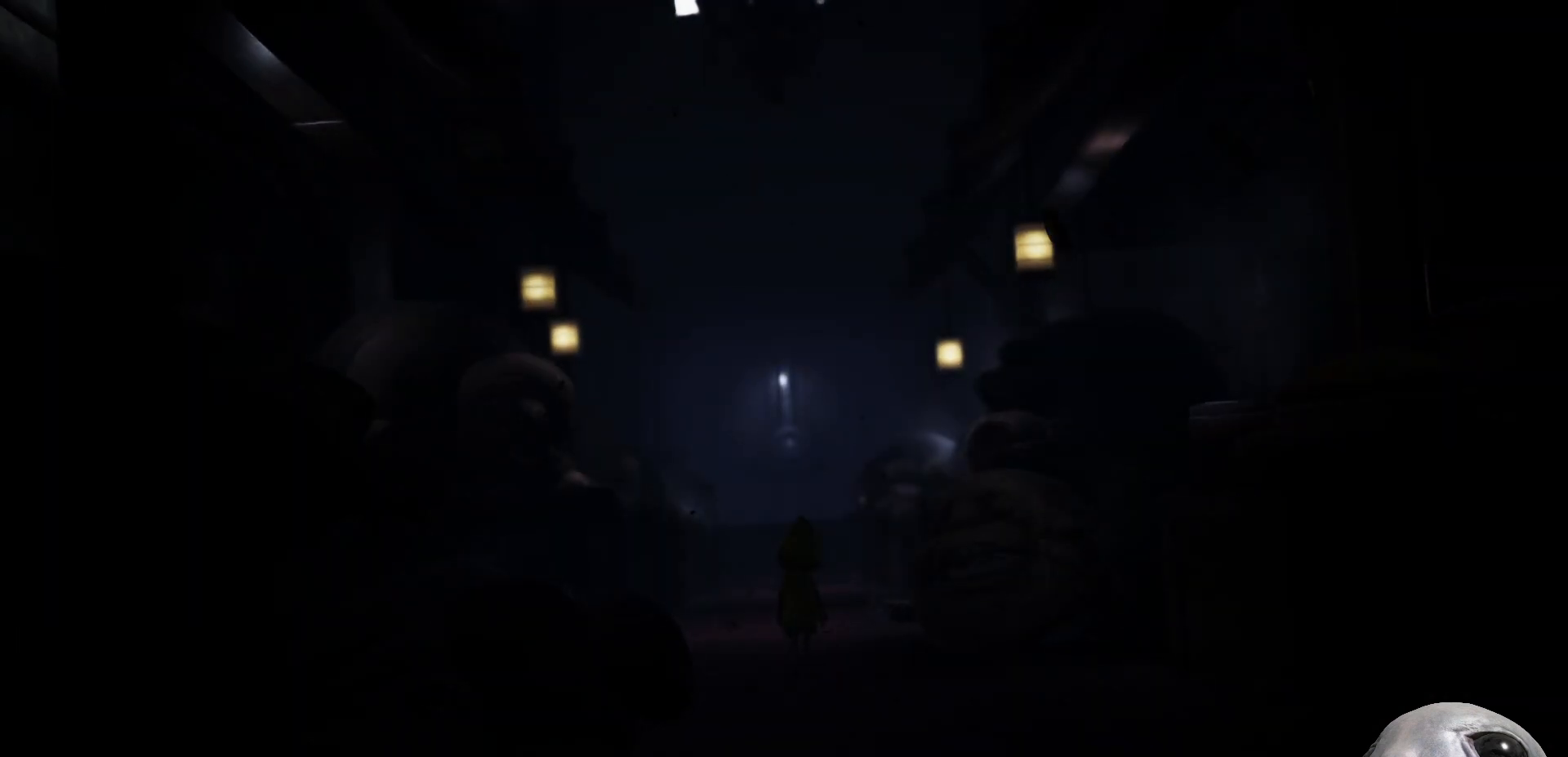
{"buttons": ["X"], "left_stick": "up", "right_stick": "center", "events": []}
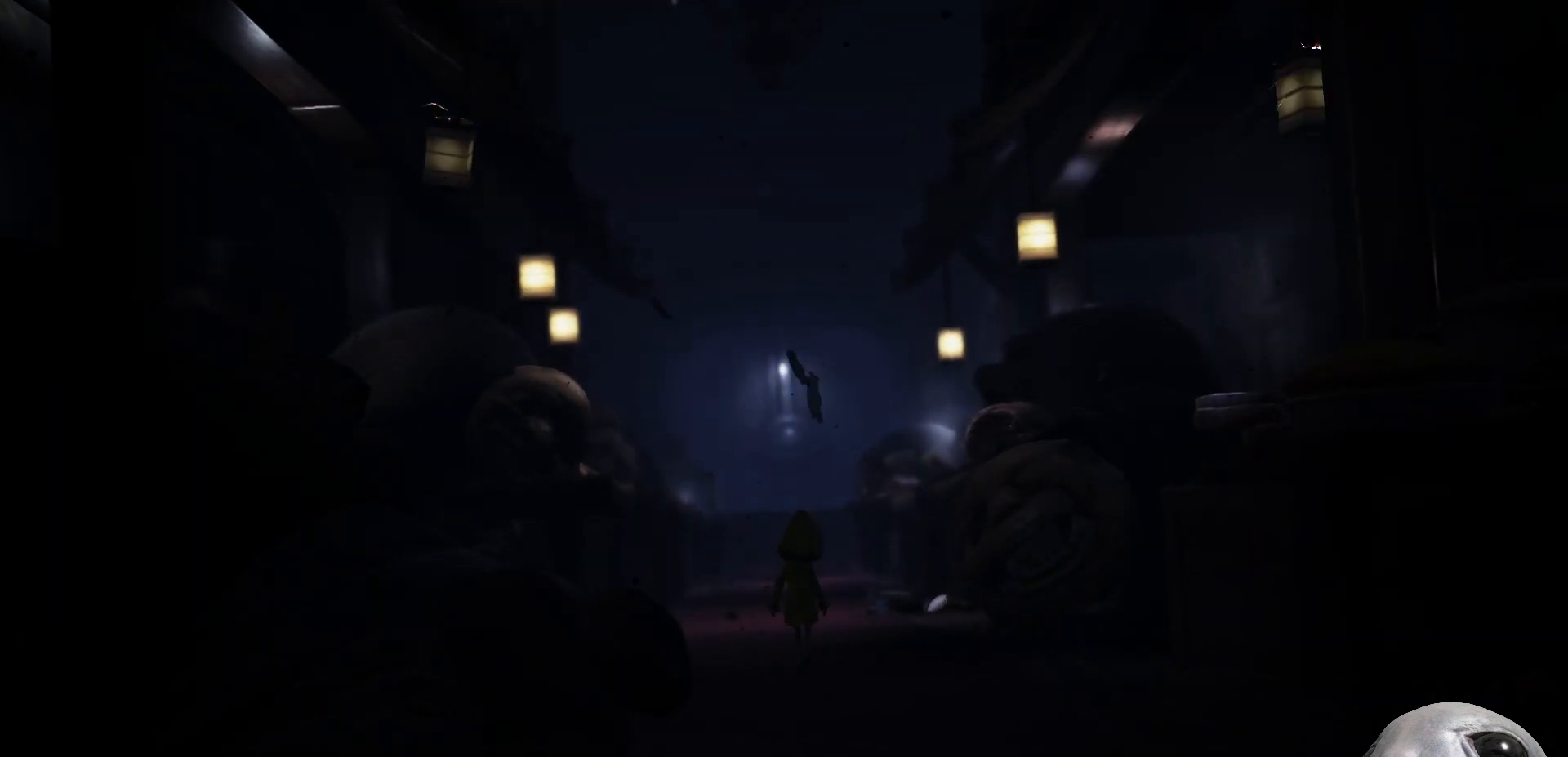
{"buttons": ["X"], "left_stick": "up", "right_stick": "center", "events": []}
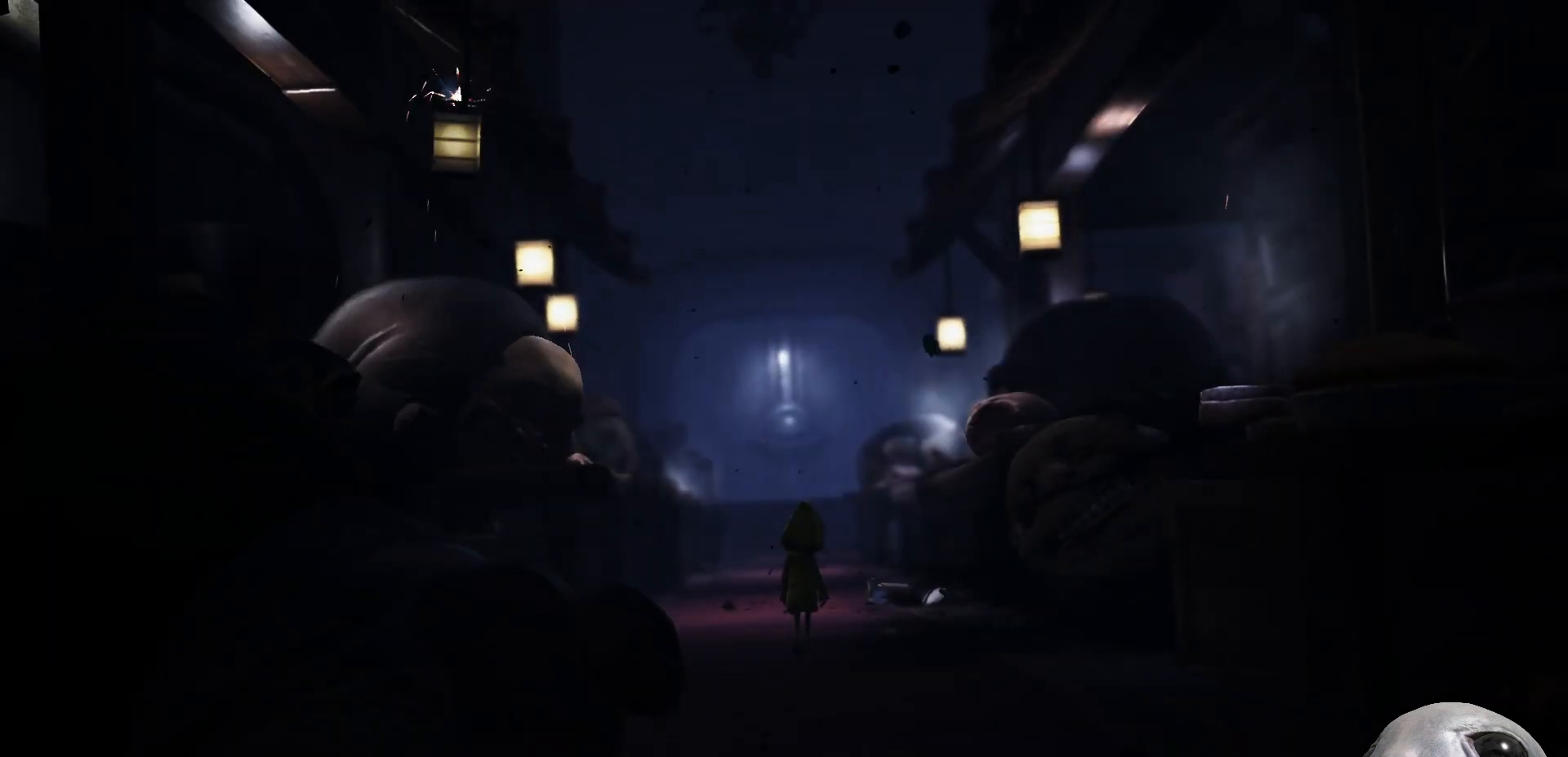
{"buttons": ["X"], "left_stick": "up", "right_stick": "center", "events": []}
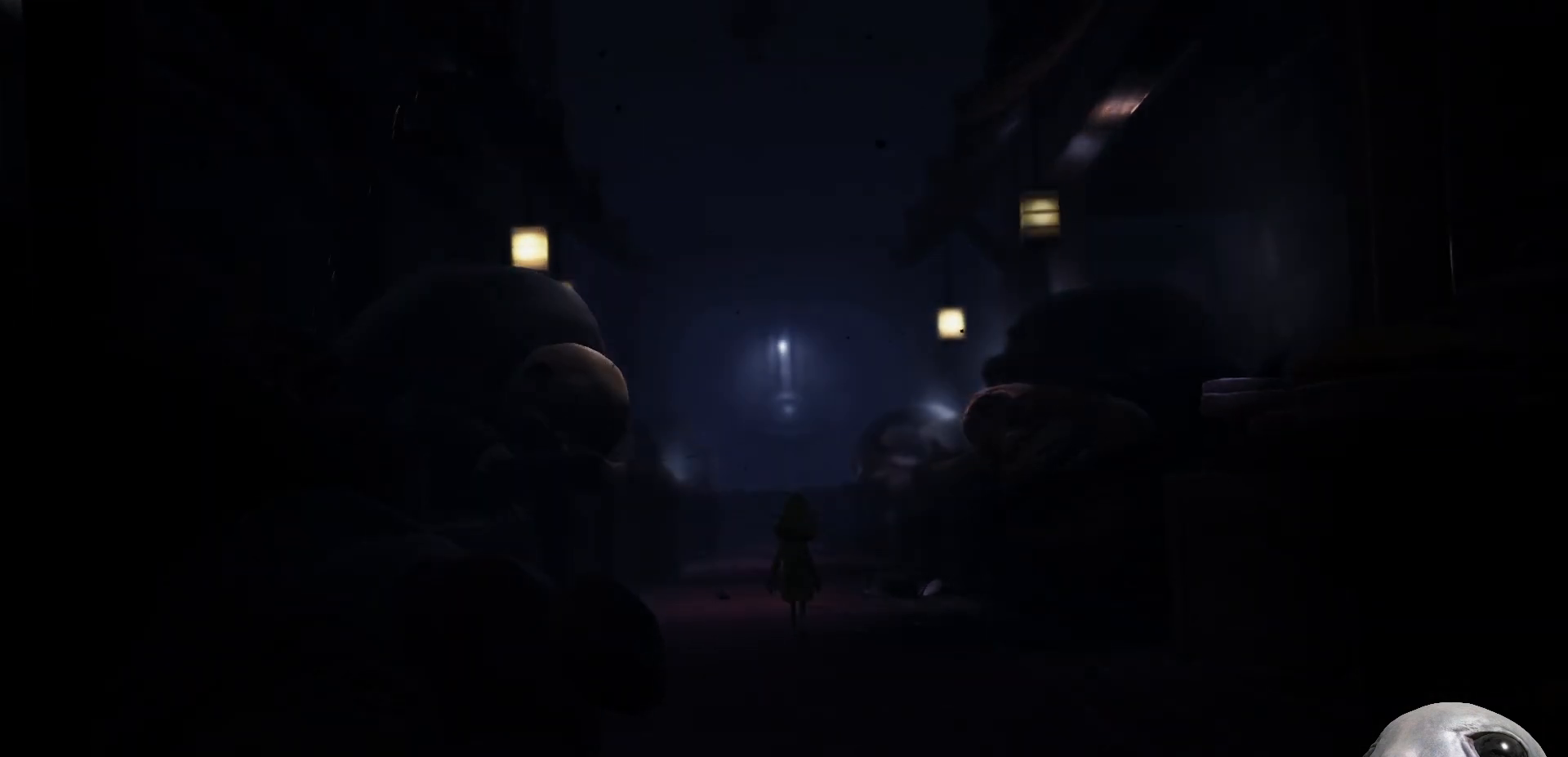
{"buttons": ["X"], "left_stick": "up", "right_stick": "center", "events": []}
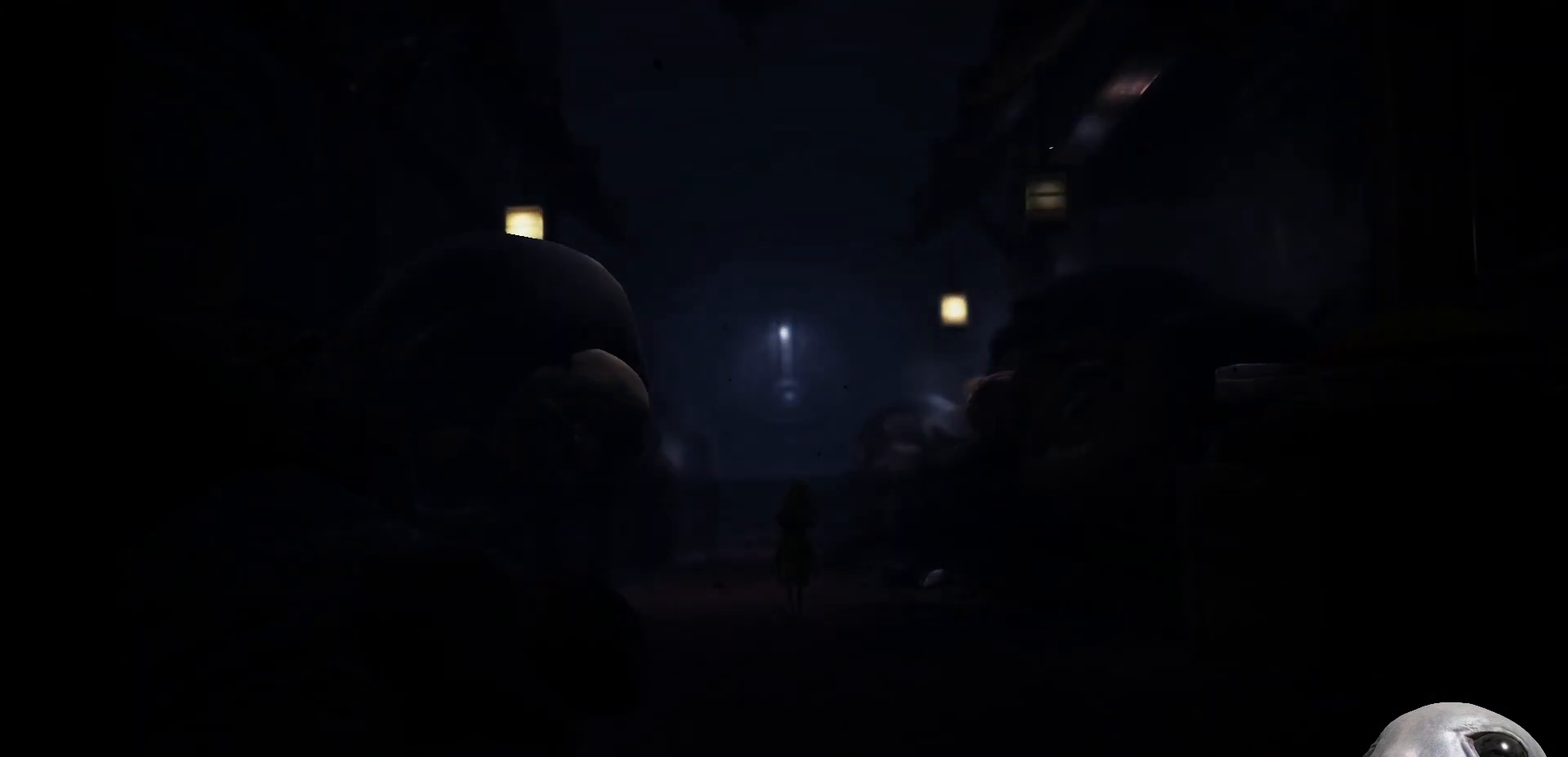
{"buttons": ["X"], "left_stick": "up", "right_stick": "center", "events": []}
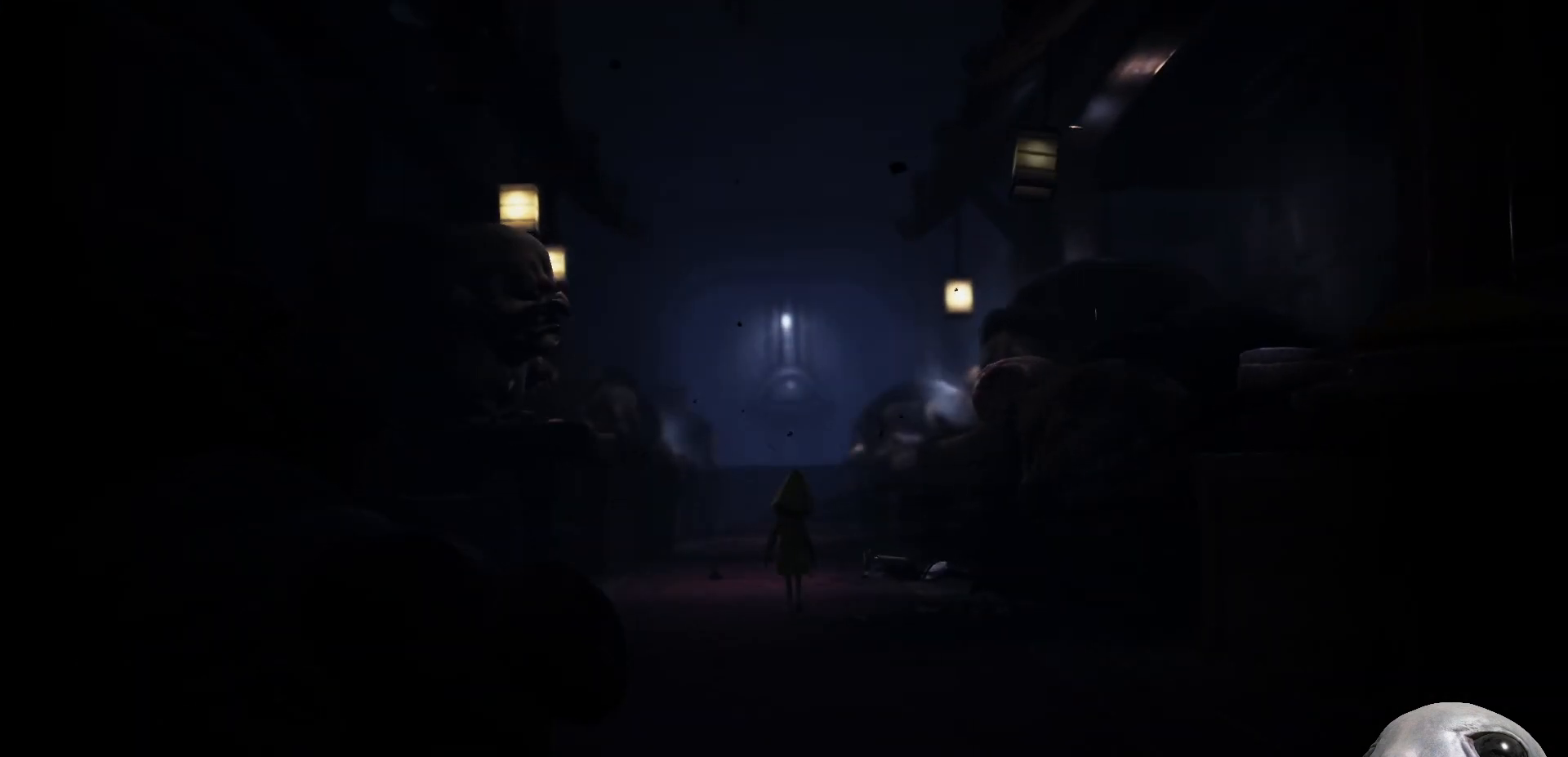
{"buttons": ["X"], "left_stick": "up", "right_stick": "center", "events": []}
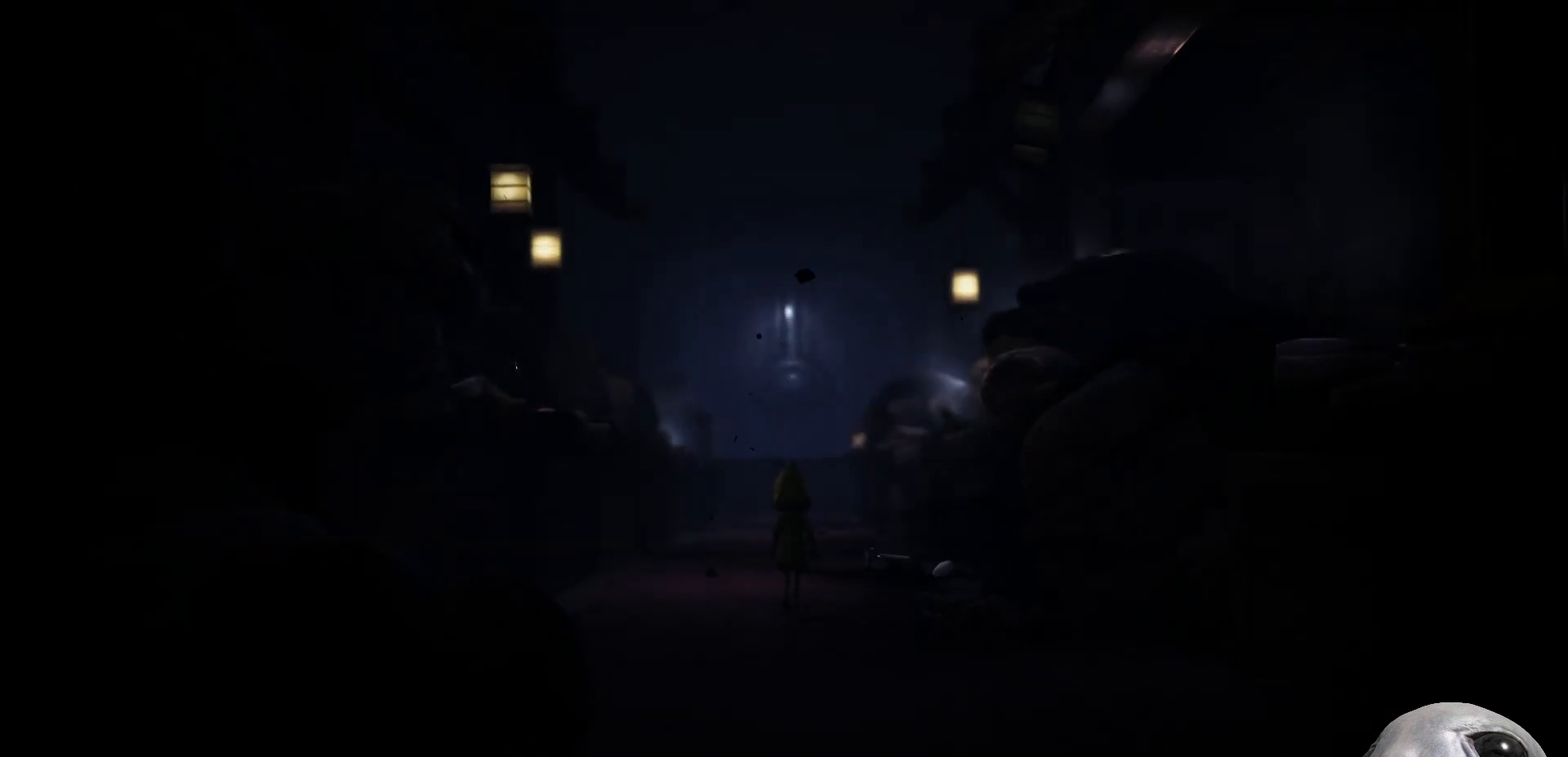
{"buttons": ["X"], "left_stick": "up", "right_stick": "center", "events": []}
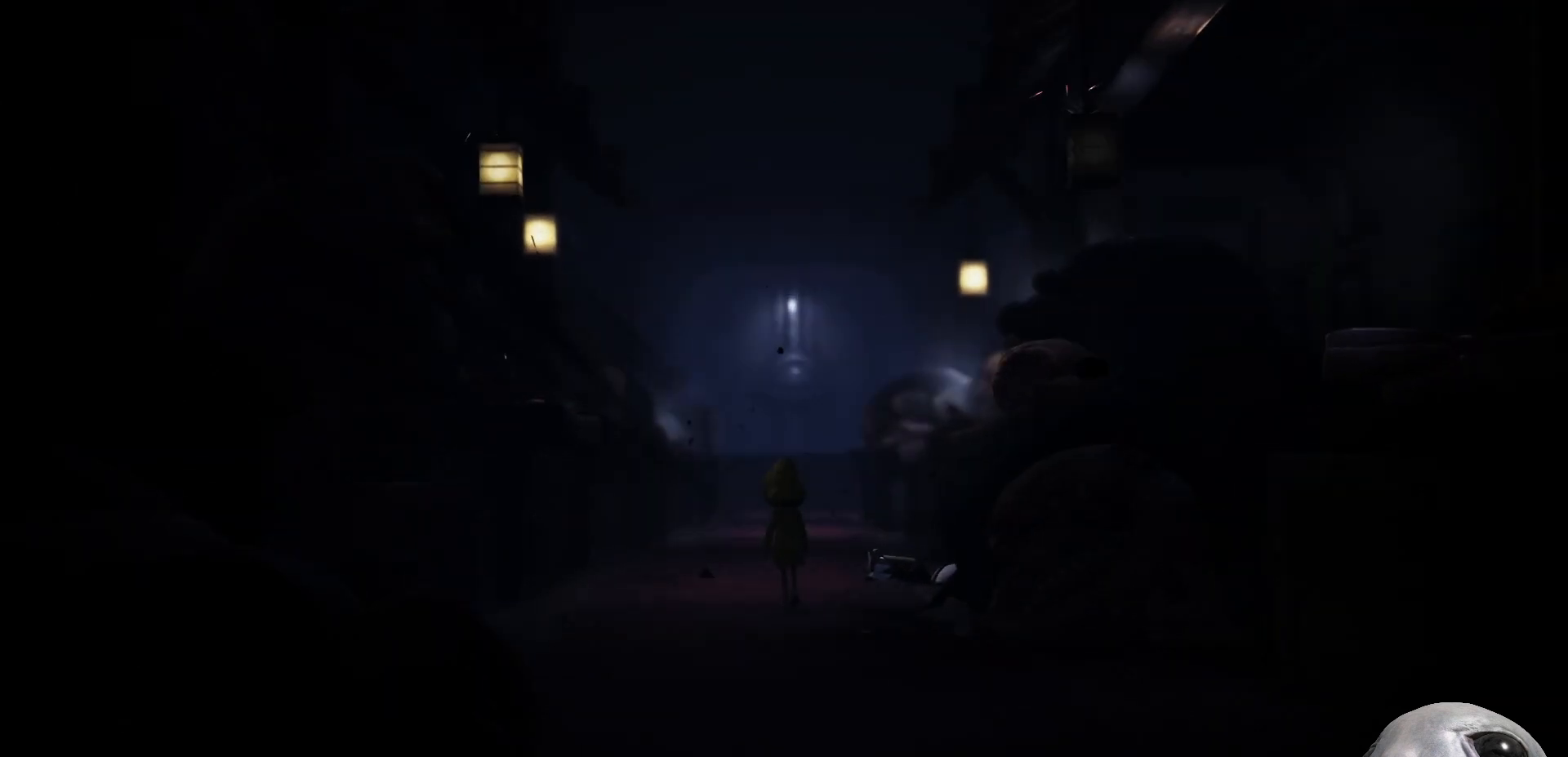
{"buttons": ["X"], "left_stick": "up", "right_stick": "center", "events": []}
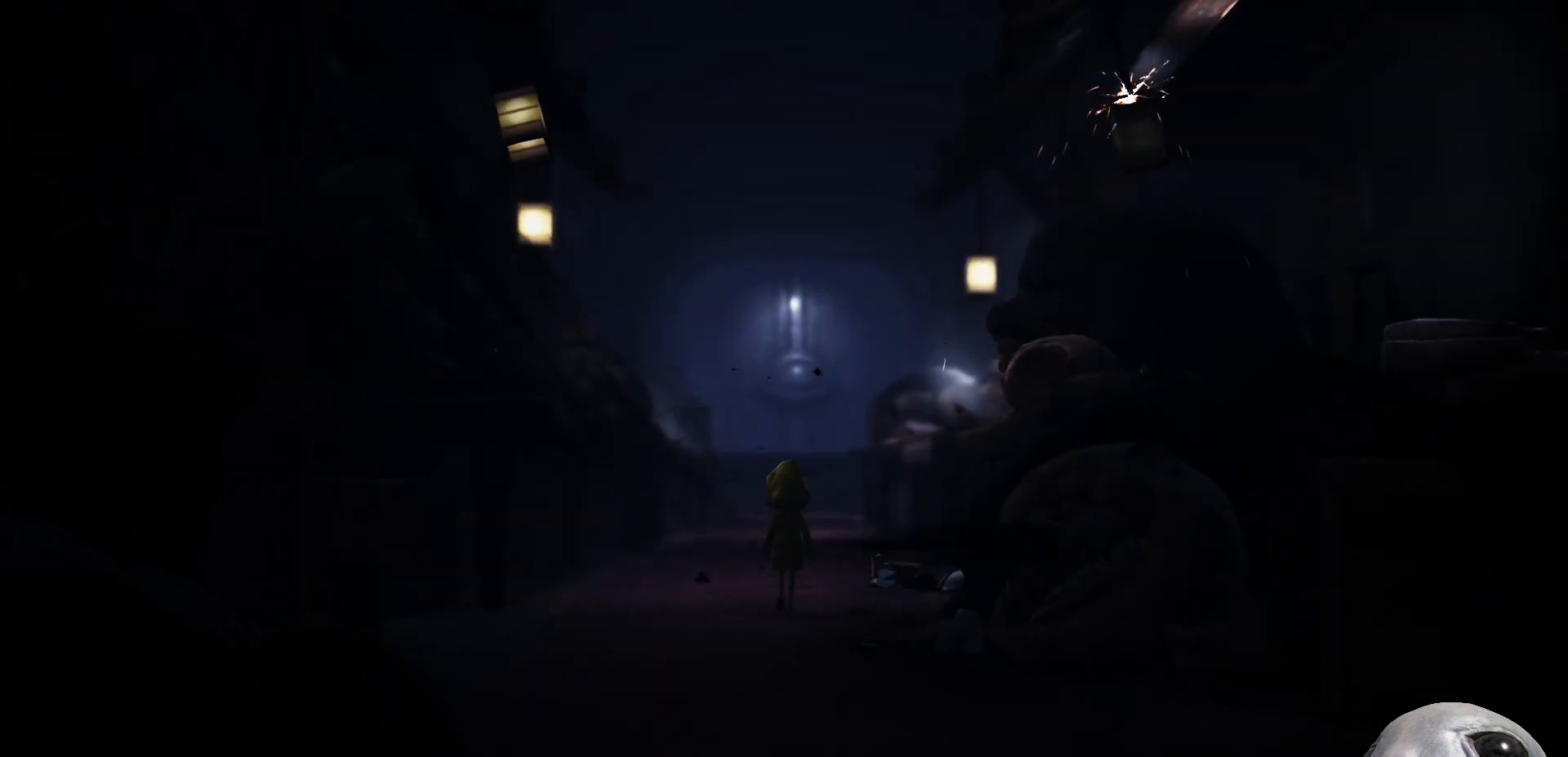
{"buttons": ["X"], "left_stick": "up", "right_stick": "center", "events": []}
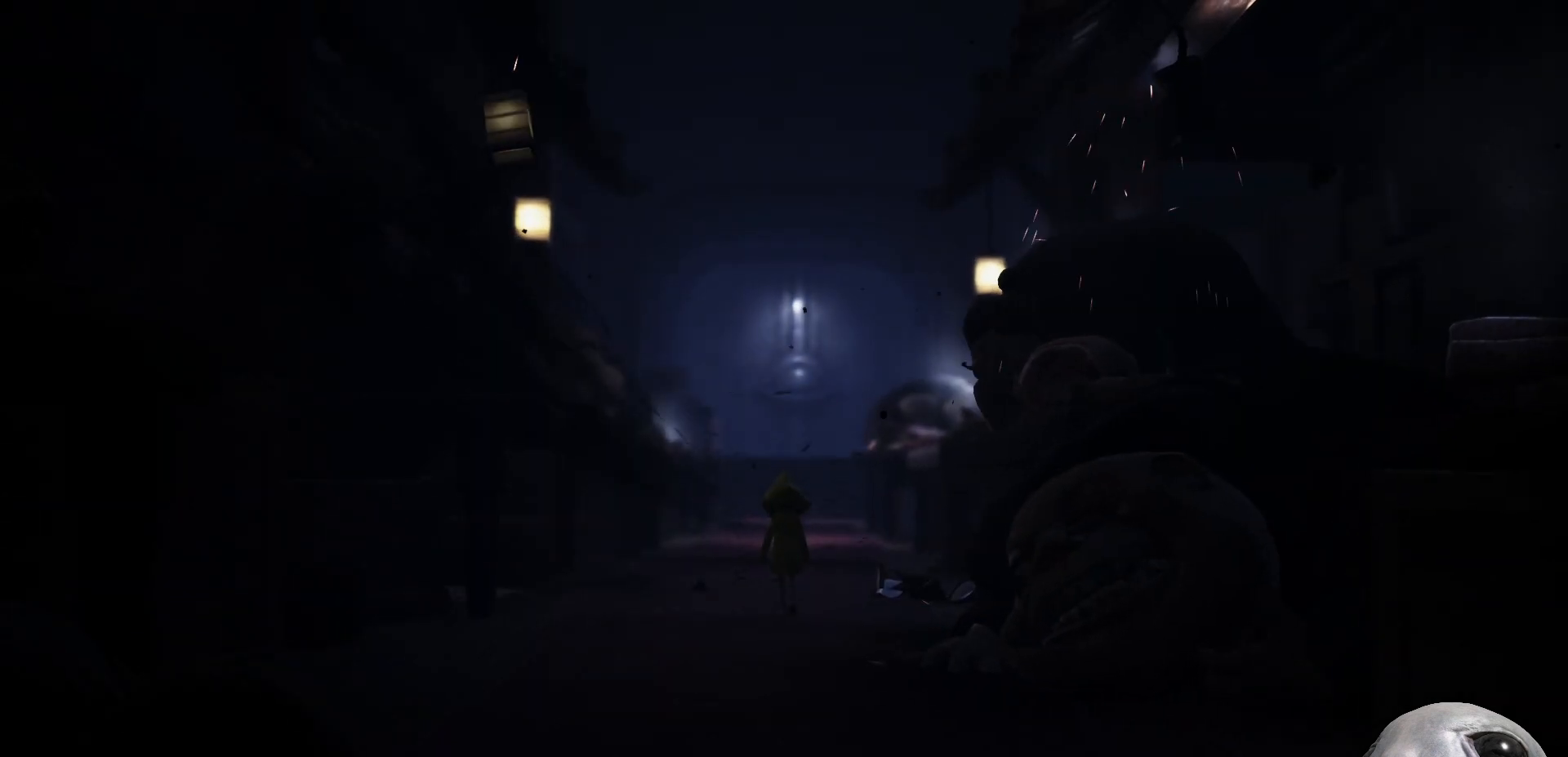
{"buttons": ["X"], "left_stick": "up", "right_stick": "center", "events": []}
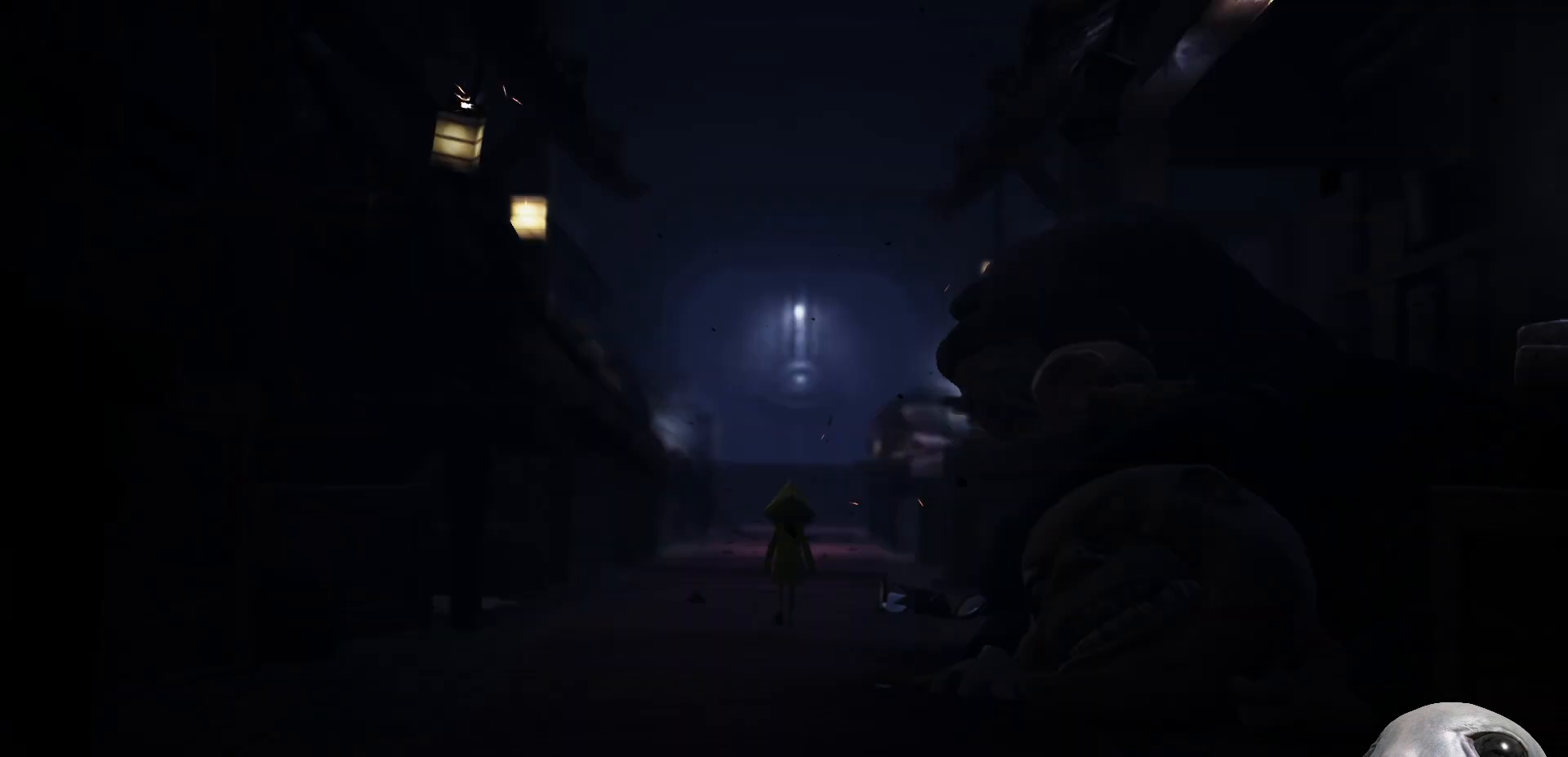
{"buttons": ["X"], "left_stick": "up", "right_stick": "center", "events": []}
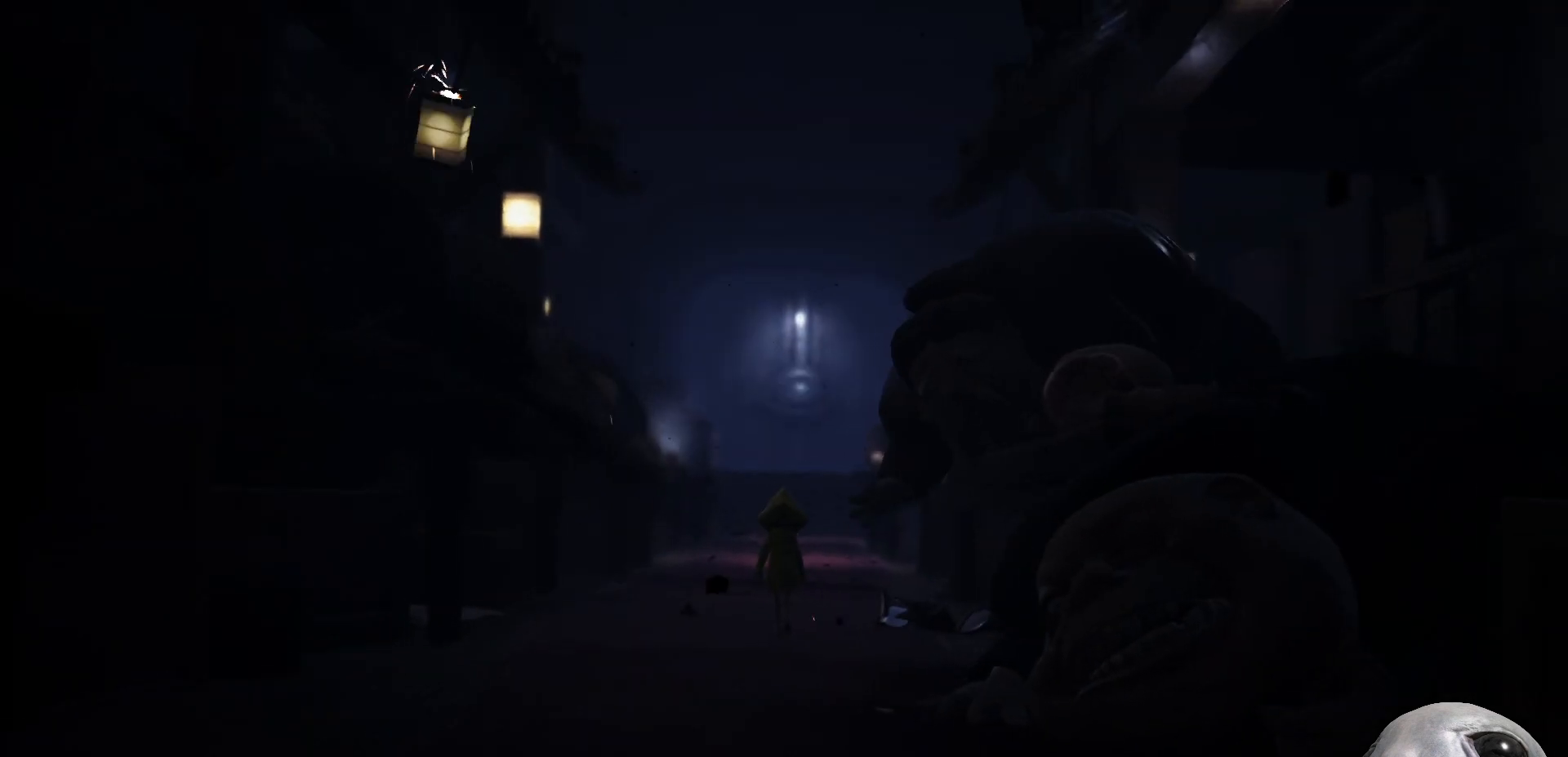
{"buttons": ["X"], "left_stick": "up", "right_stick": "center", "events": []}
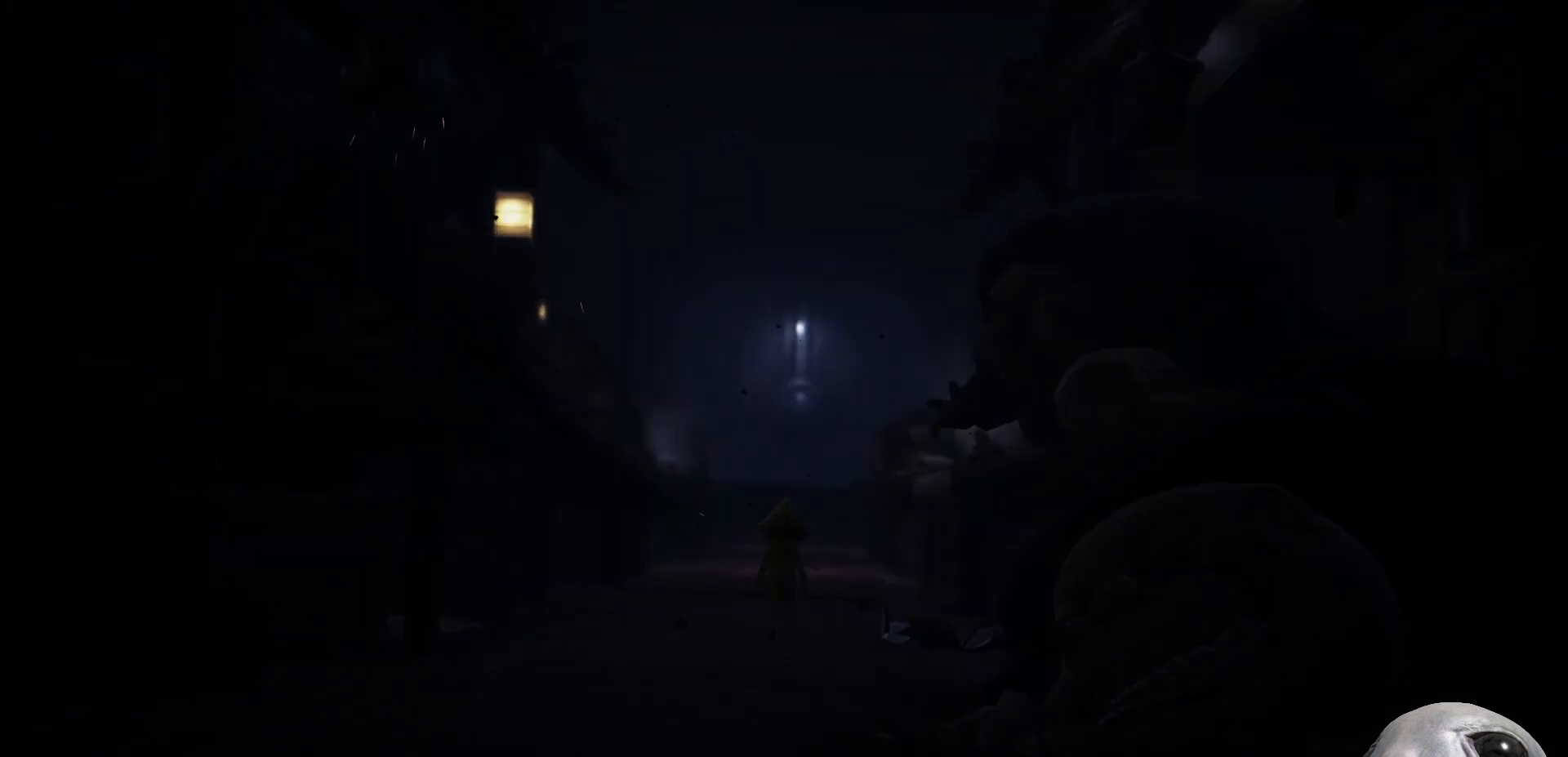
{"buttons": ["X"], "left_stick": "up", "right_stick": "center", "events": []}
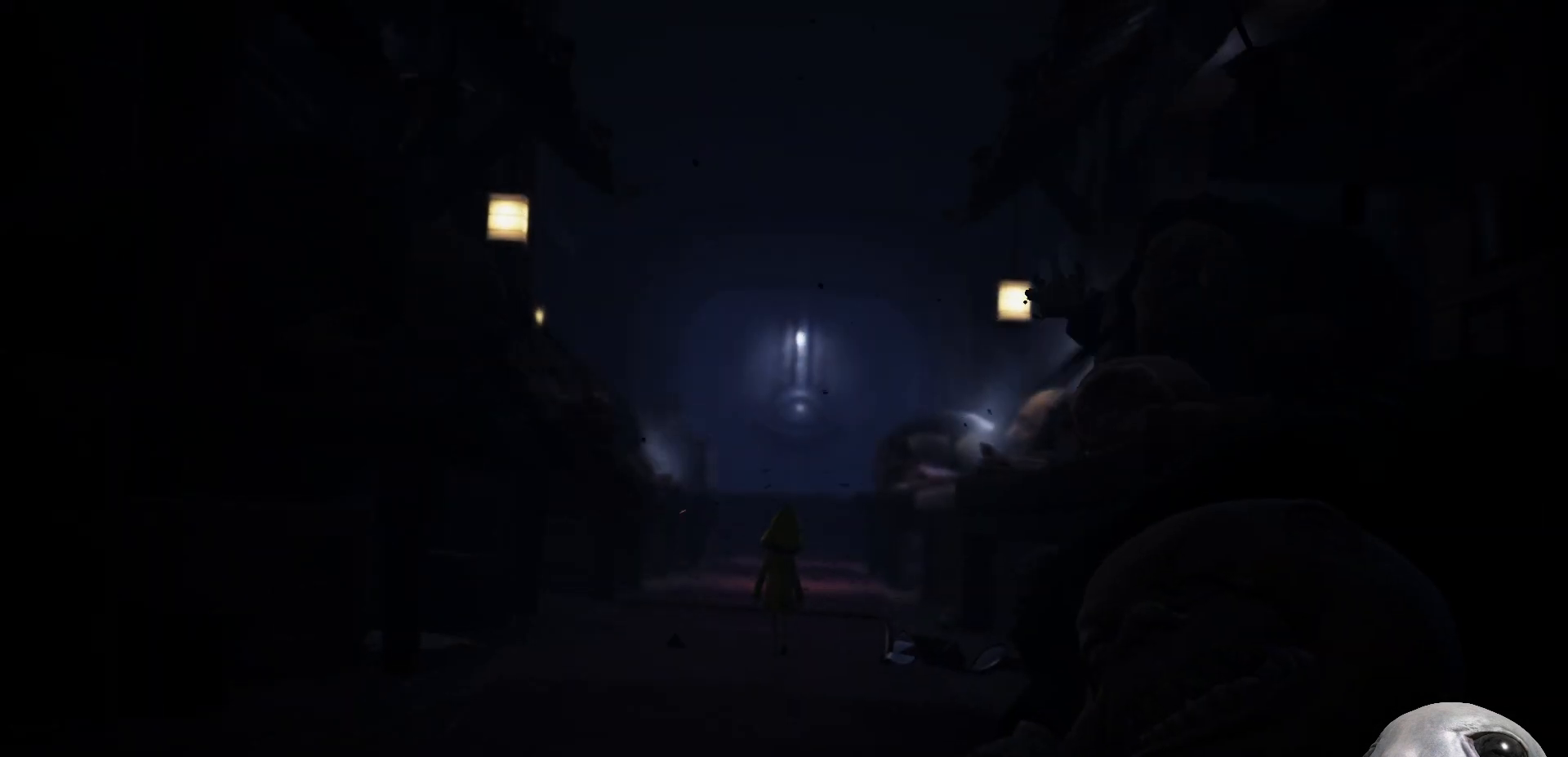
{"buttons": ["X"], "left_stick": "up", "right_stick": "center", "events": []}
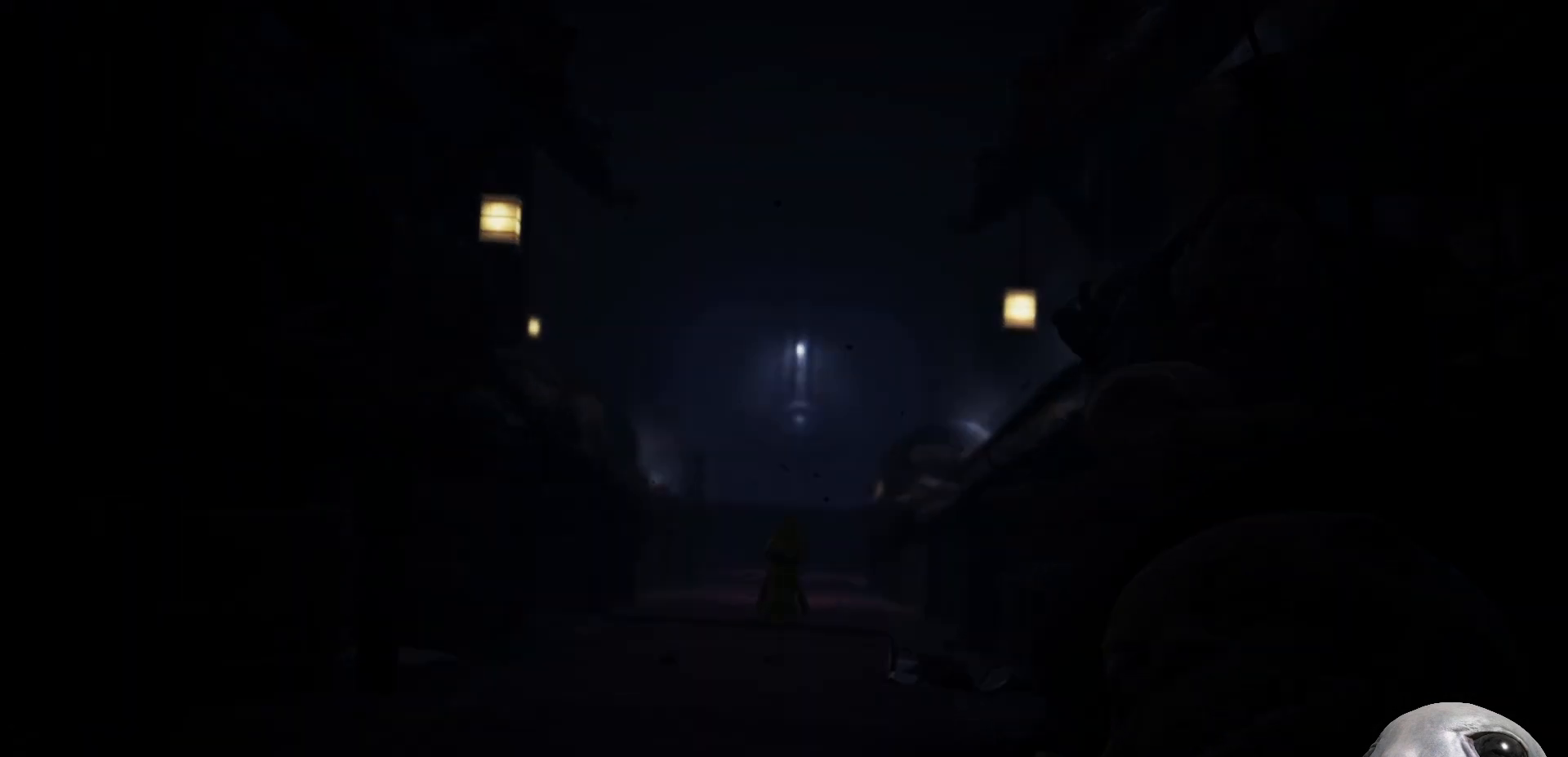
{"buttons": ["X"], "left_stick": "up", "right_stick": "center", "events": []}
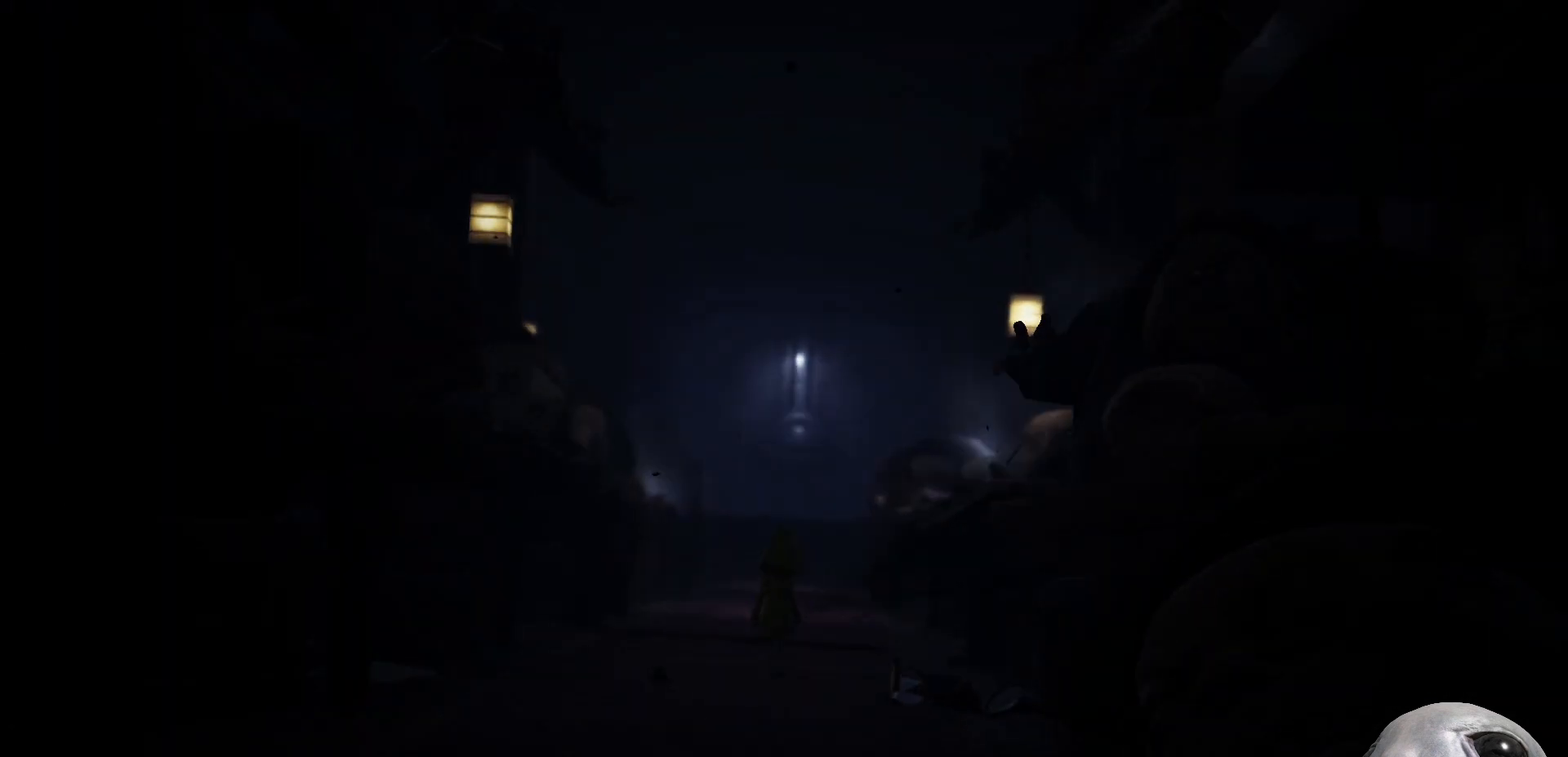
{"buttons": ["X"], "left_stick": "up", "right_stick": "center", "events": []}
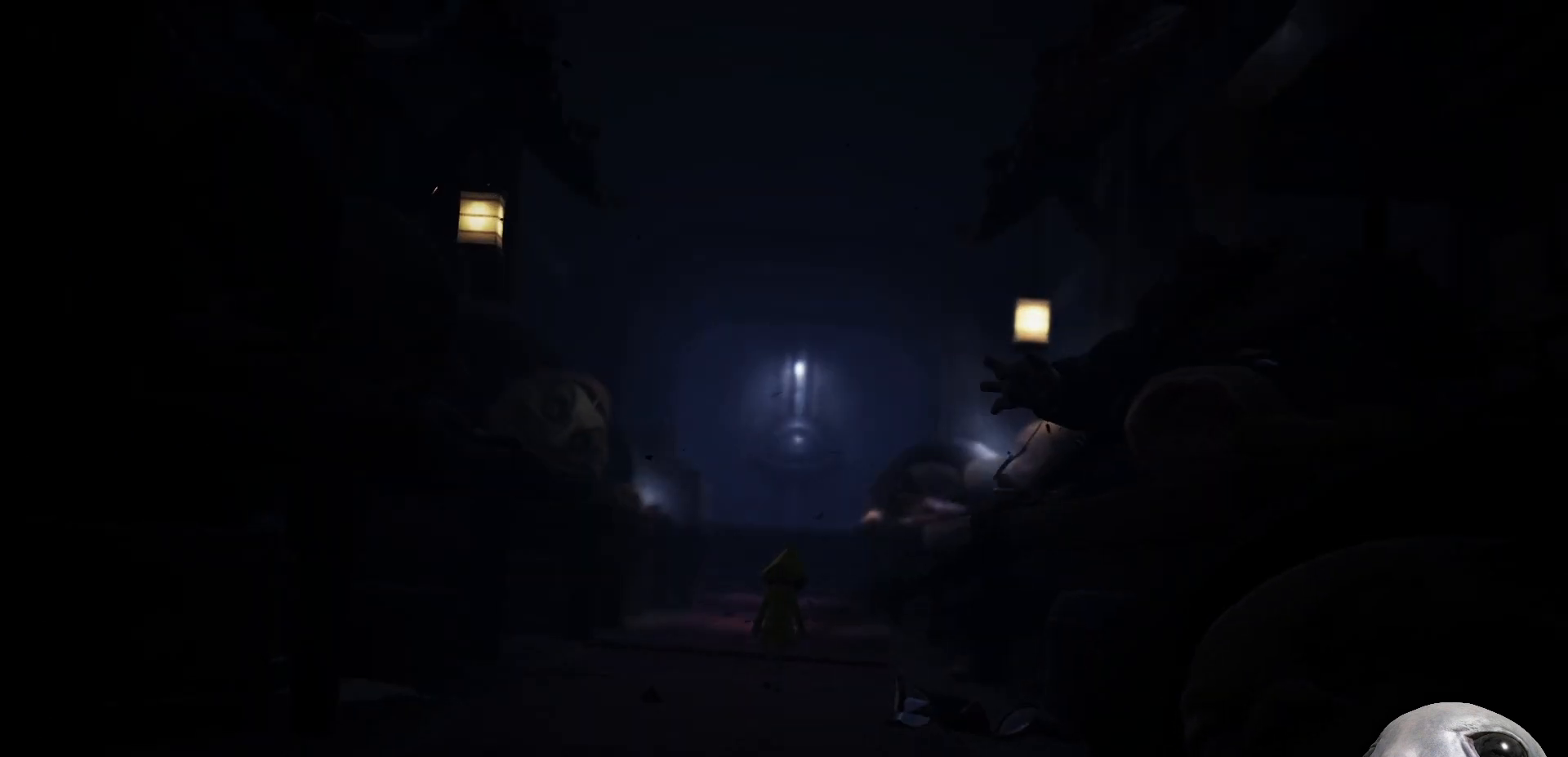
{"buttons": ["X"], "left_stick": "up", "right_stick": "center", "events": []}